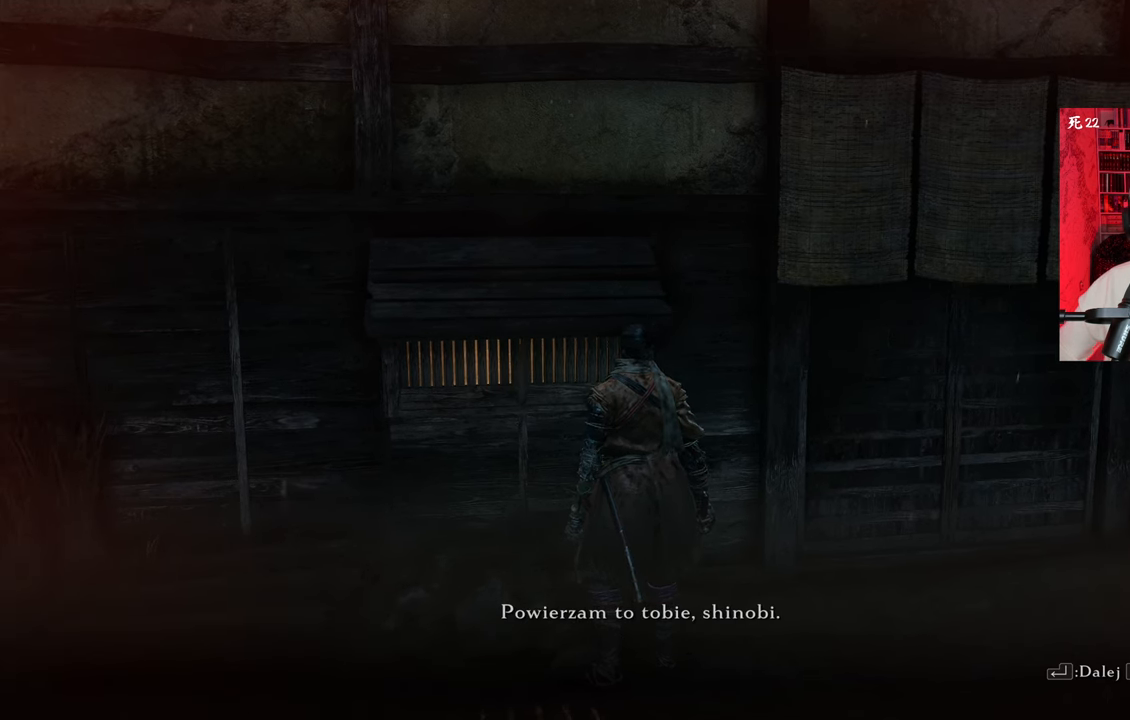
Gameplay with keyboard and mouse; each line is a JSON object with the keys and mouse buttons held at the frame after it. "events" lists presses ("down") and releases ("up") of "1", "2", "3", "4", "5", "a", "alt", "c", "caps_lock", "ctrl", "d", "e", "f", "g", "q", "r", "s", "shift", "space", "t", "tab", "v", "w", "x", "z" and "mouse_wheel" between this image and that frame as [ms after this image, input, new state], when the widget could be followed in between. "mouse_wheel" = the "wheel" button of the "mouse" list. No other keys are recorded. "wheel" means that the mouse wheel is clicked or scrolled. Not read: mouse_move.
{"keys": [], "mouse": [], "events": [[200, "e", "down"], [250, "e", "up"]]}
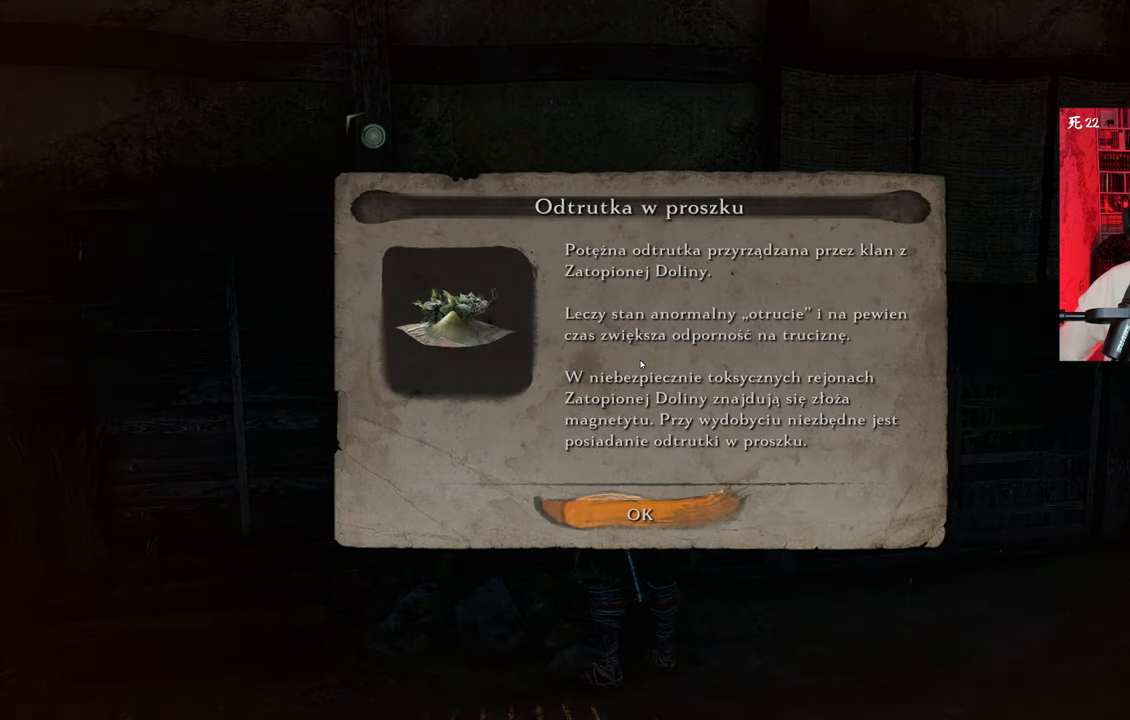
{"keys": [], "mouse": [], "events": []}
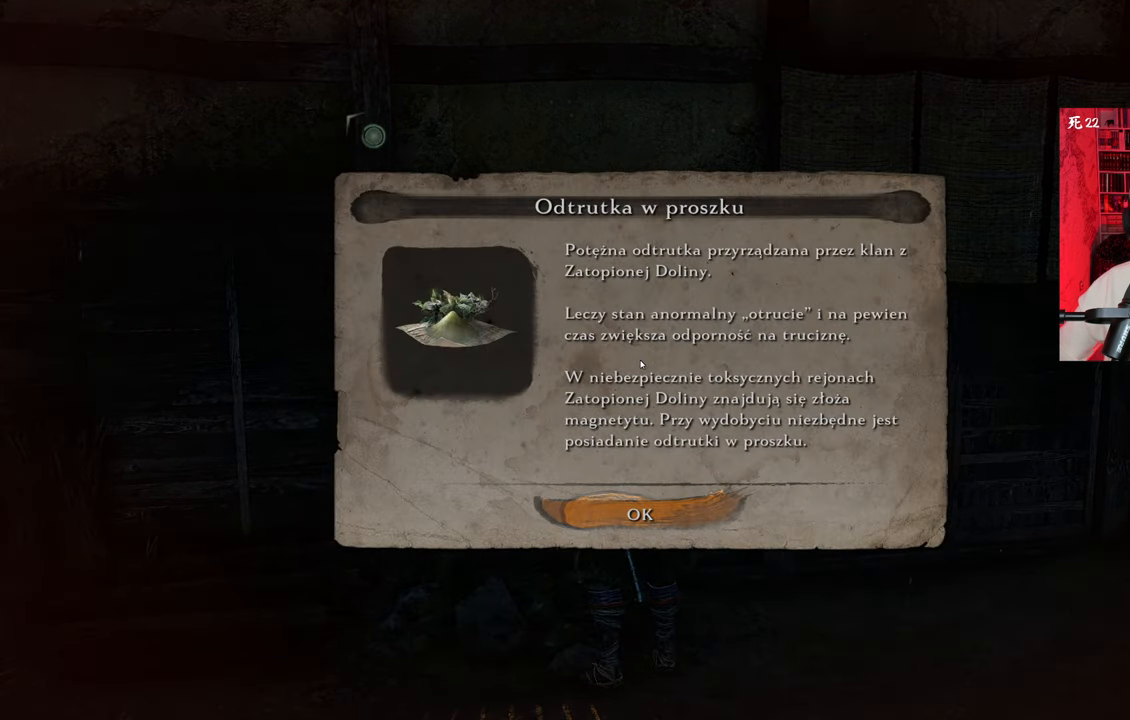
{"keys": [], "mouse": [], "events": []}
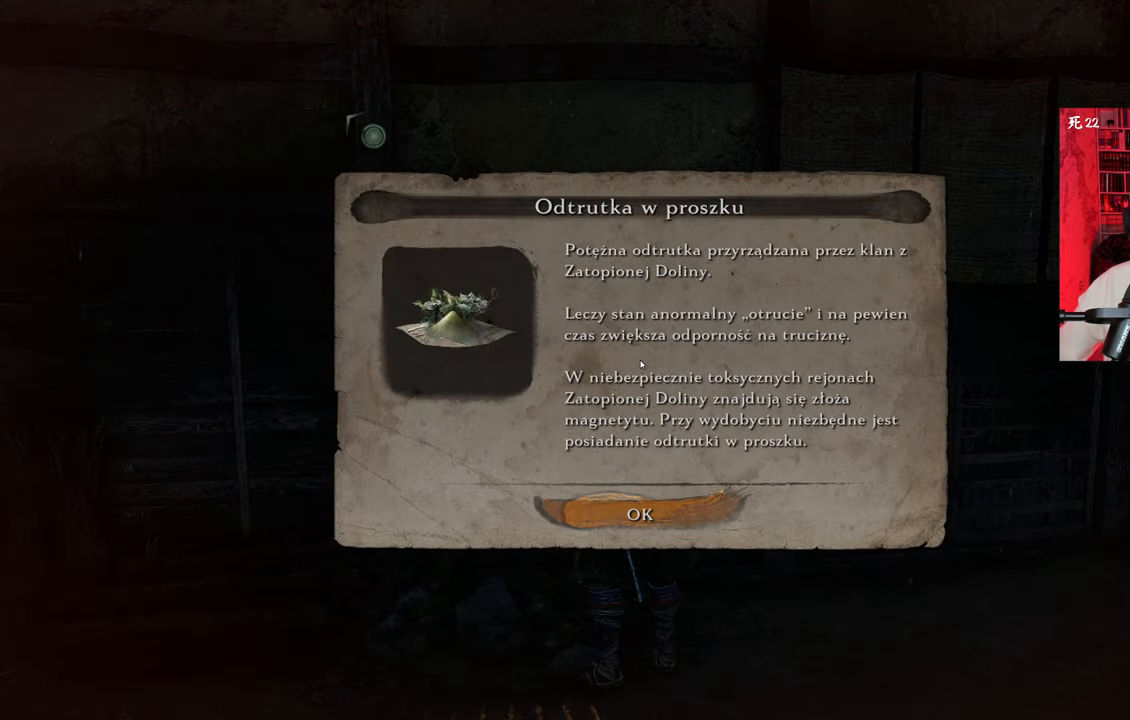
{"keys": [], "mouse": [], "events": []}
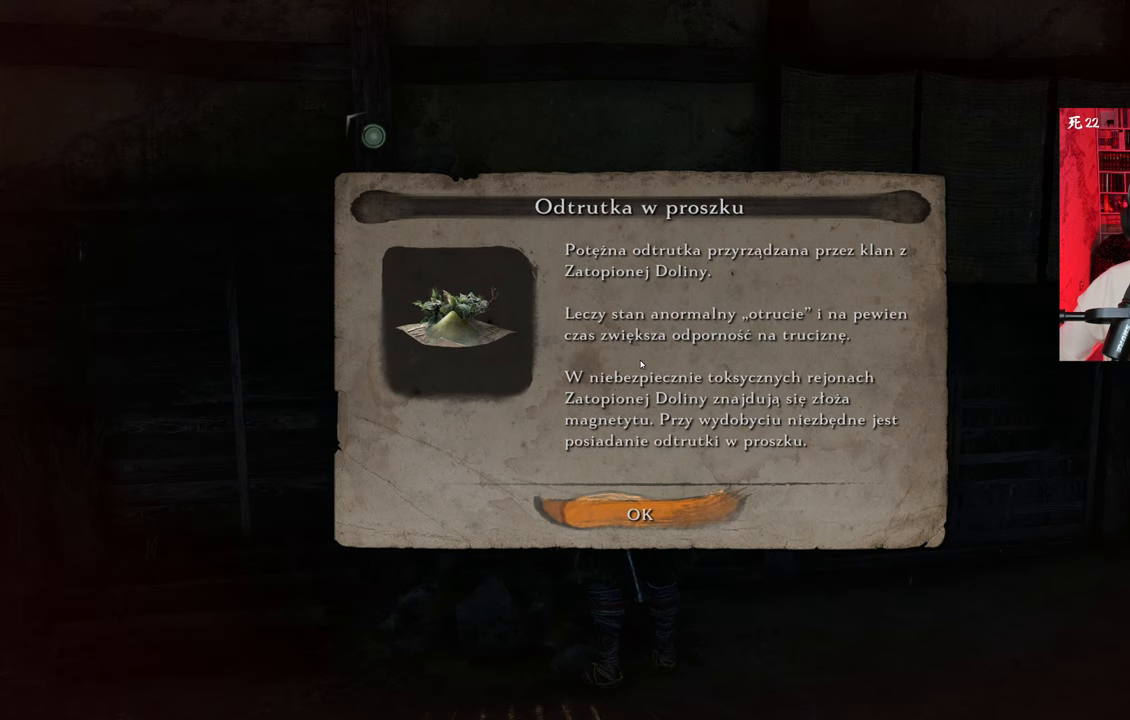
{"keys": [], "mouse": [], "events": []}
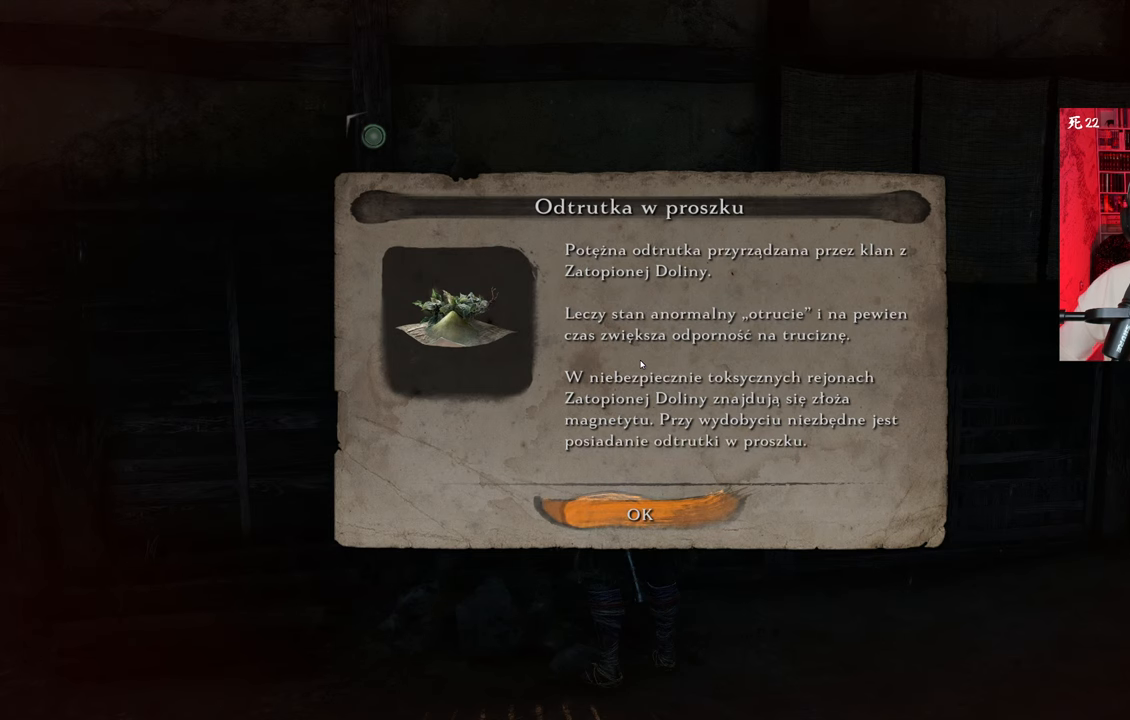
{"keys": [], "mouse": [], "events": [[100, "e", "down"], [183, "e", "up"]]}
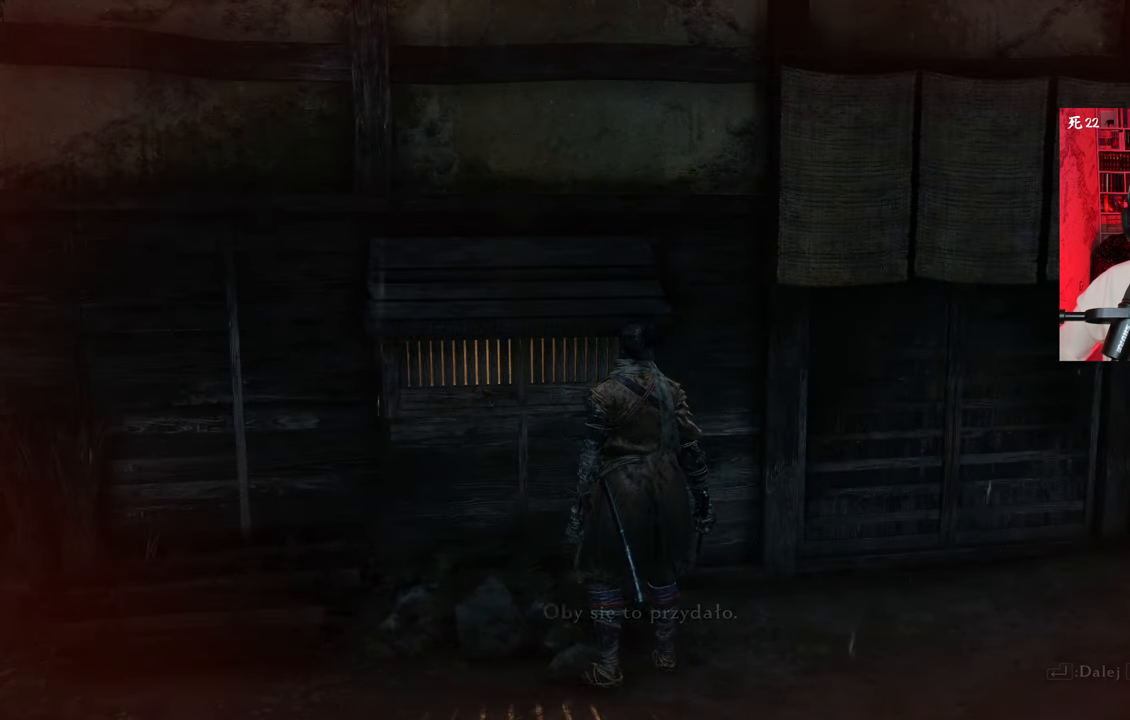
{"keys": [], "mouse": [], "events": []}
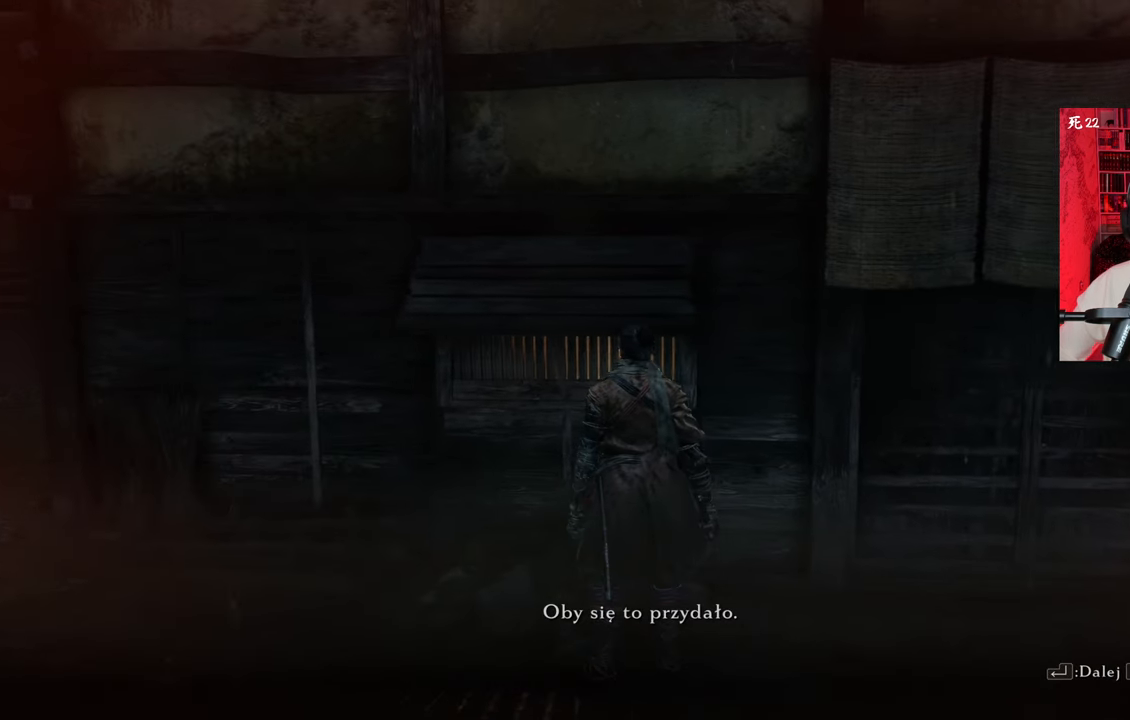
{"keys": [], "mouse": [], "events": []}
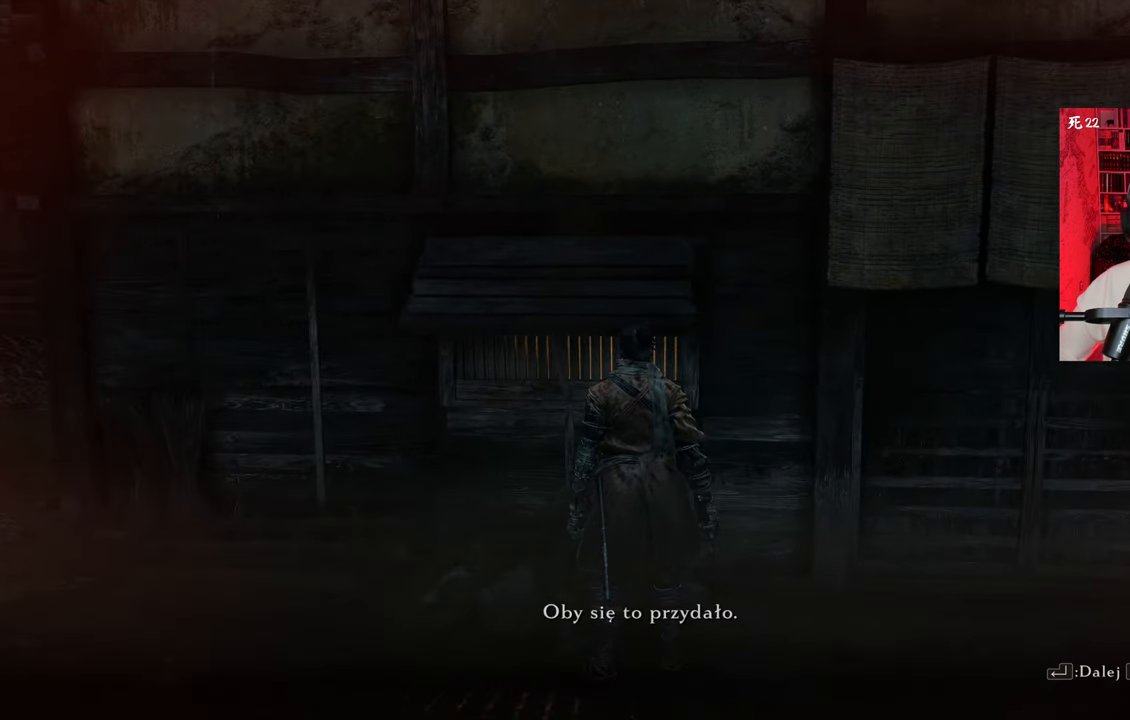
{"keys": [], "mouse": [], "events": []}
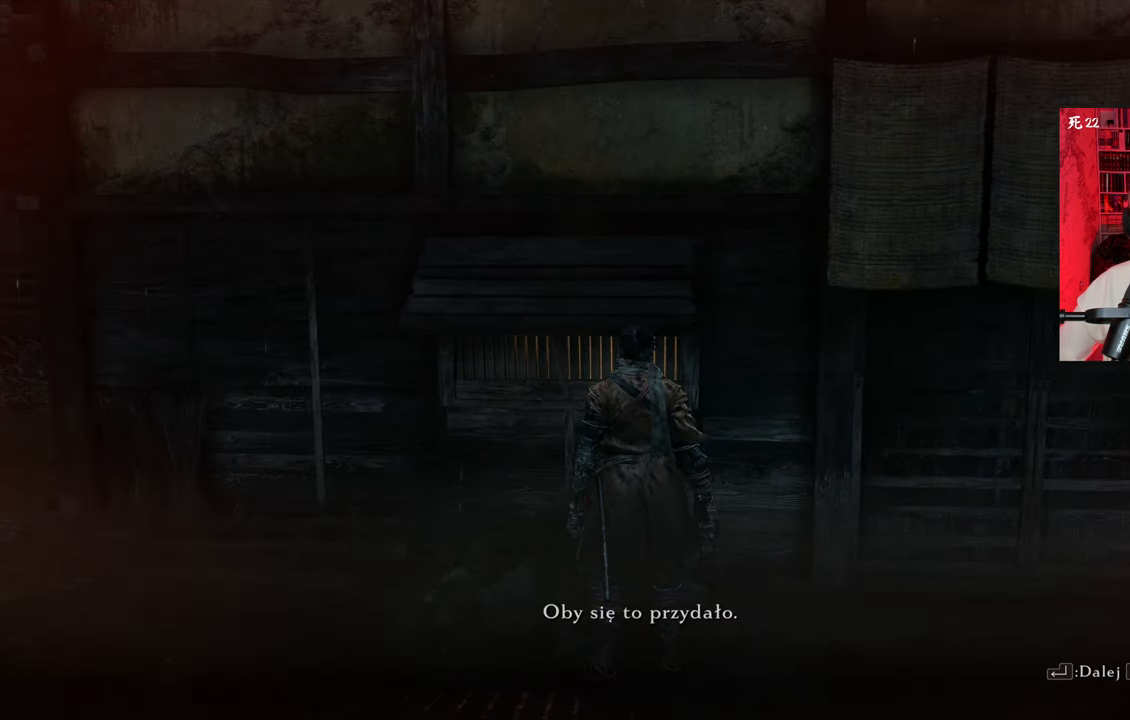
{"keys": [], "mouse": [], "events": []}
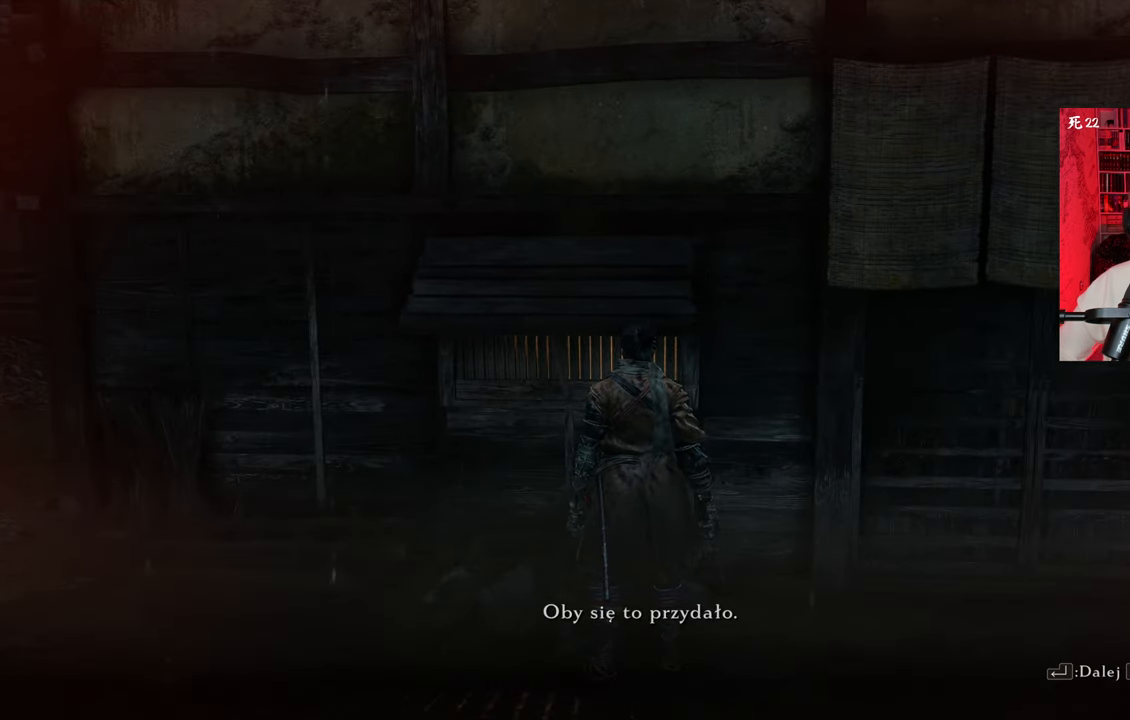
{"keys": [], "mouse": [], "events": []}
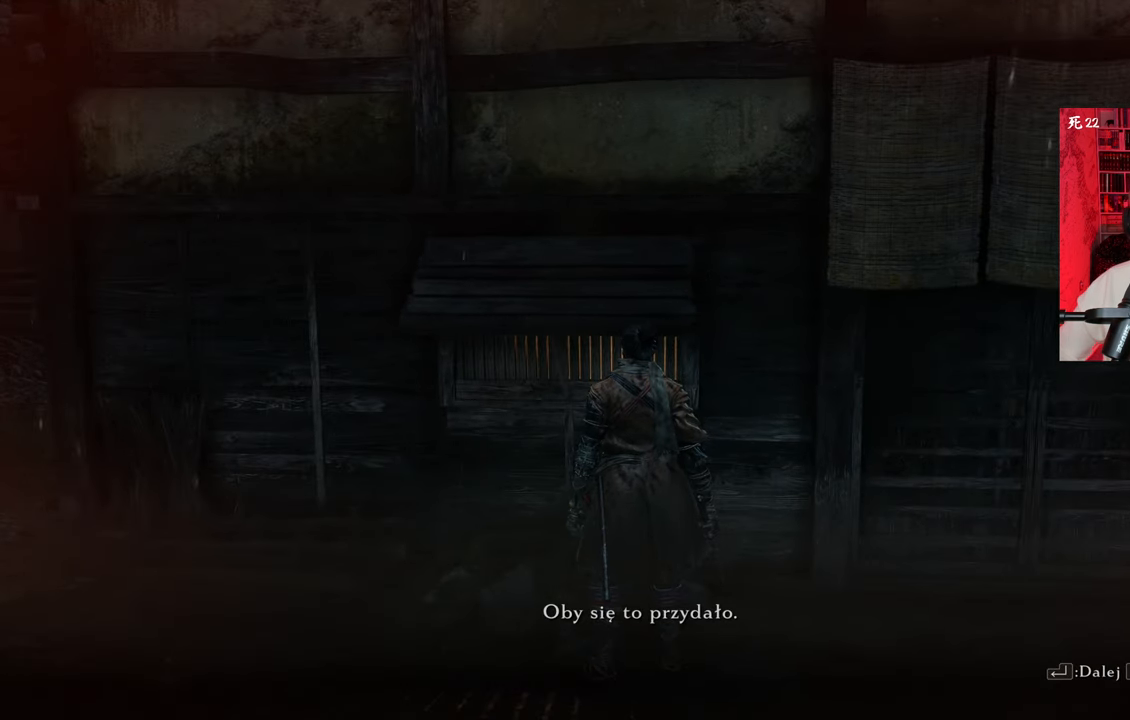
{"keys": [], "mouse": [], "events": []}
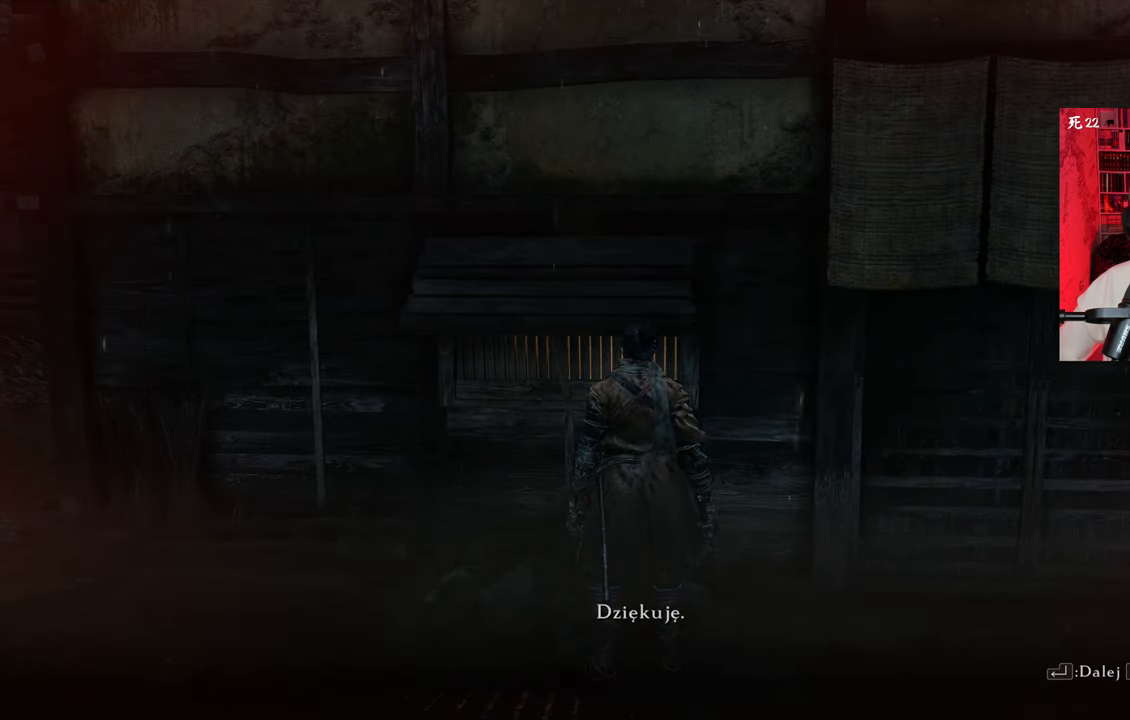
{"keys": [], "mouse": [], "events": []}
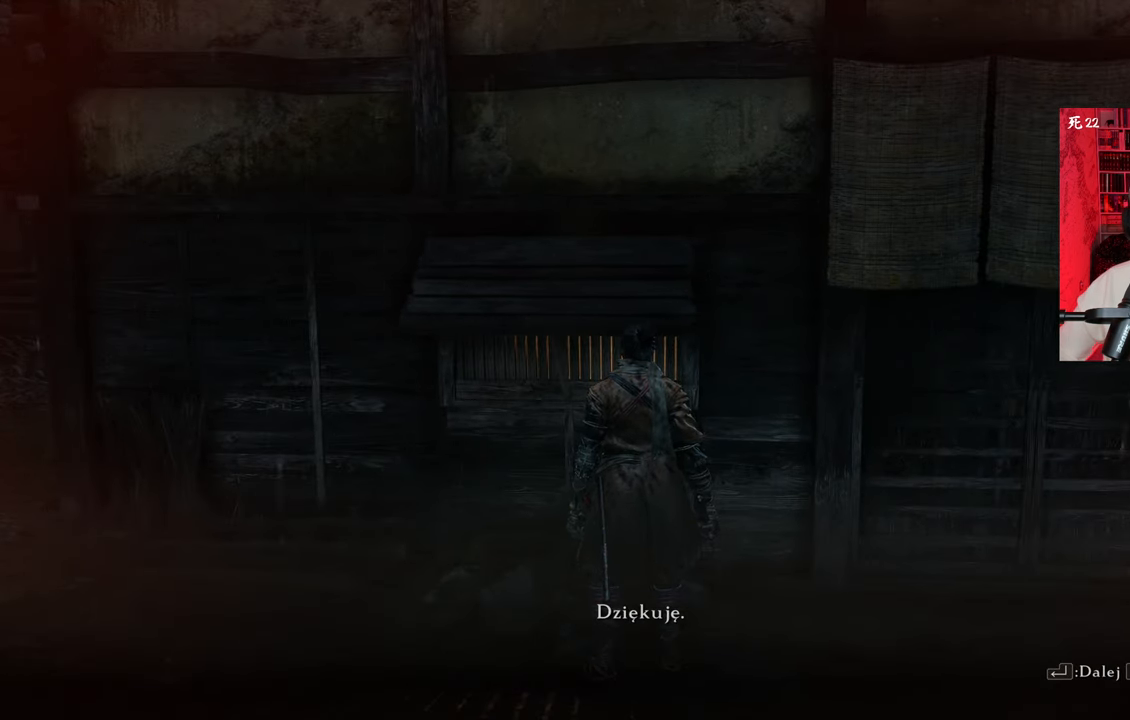
{"keys": [], "mouse": [], "events": []}
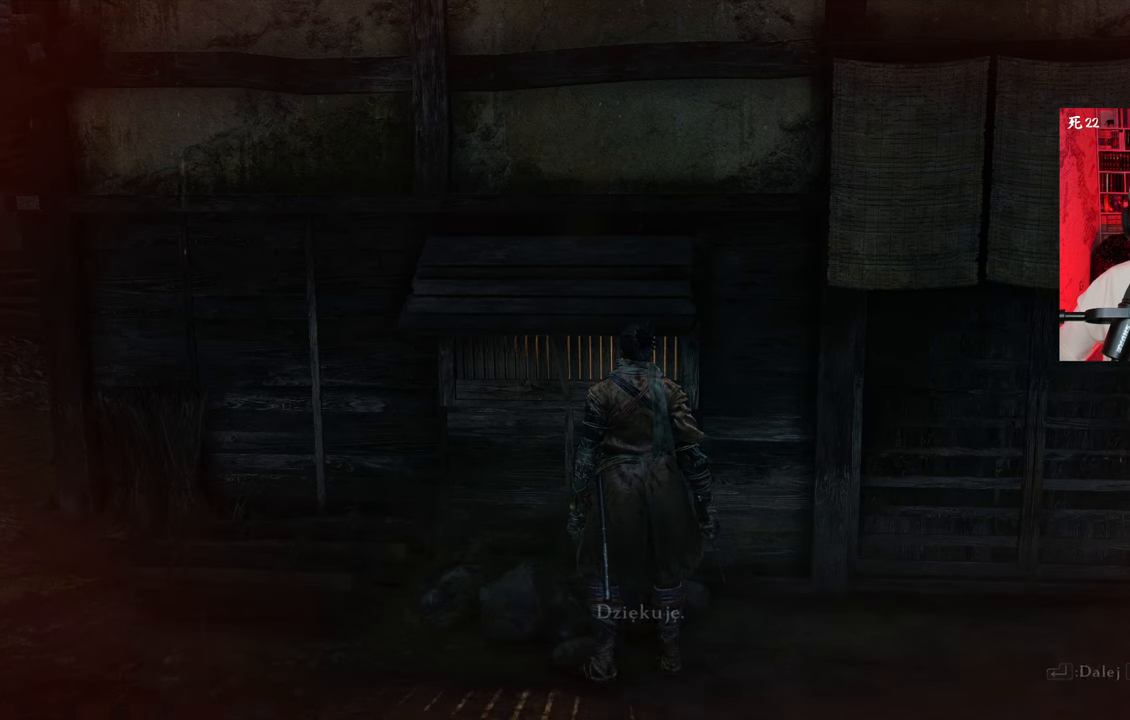
{"keys": [], "mouse": [], "events": []}
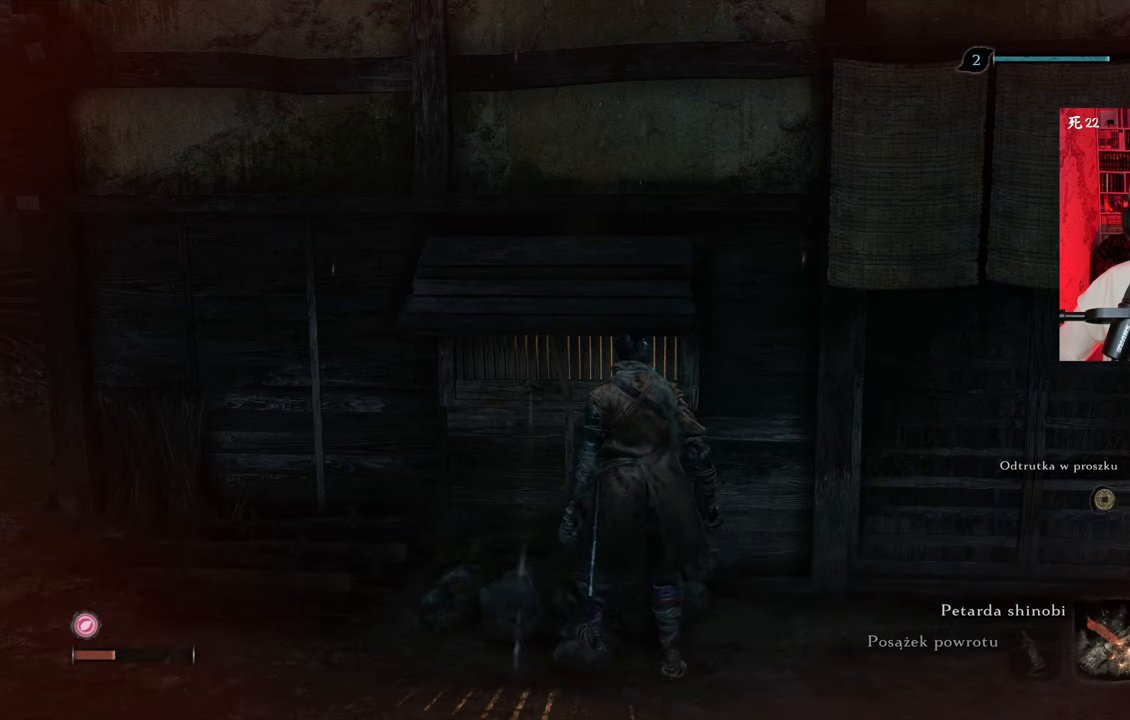
{"keys": [], "mouse": [], "events": []}
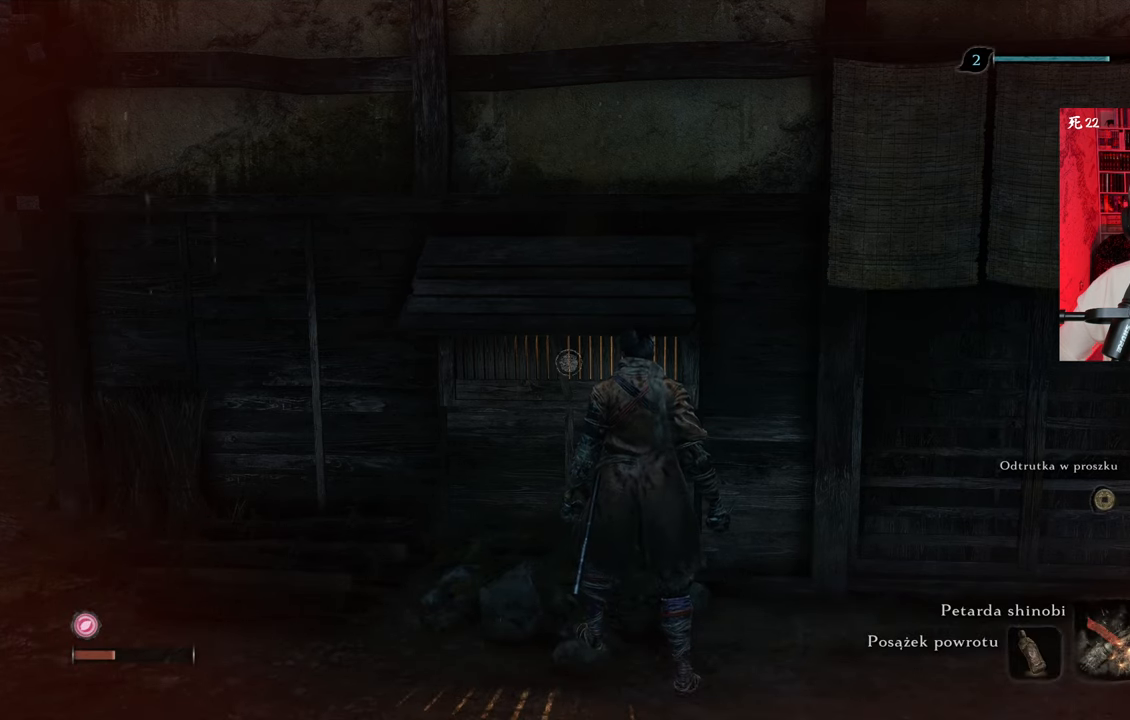
{"keys": ["e"], "mouse": [], "events": [[133, "w", "down"], [367, "w", "up"], [450, "e", "down"]]}
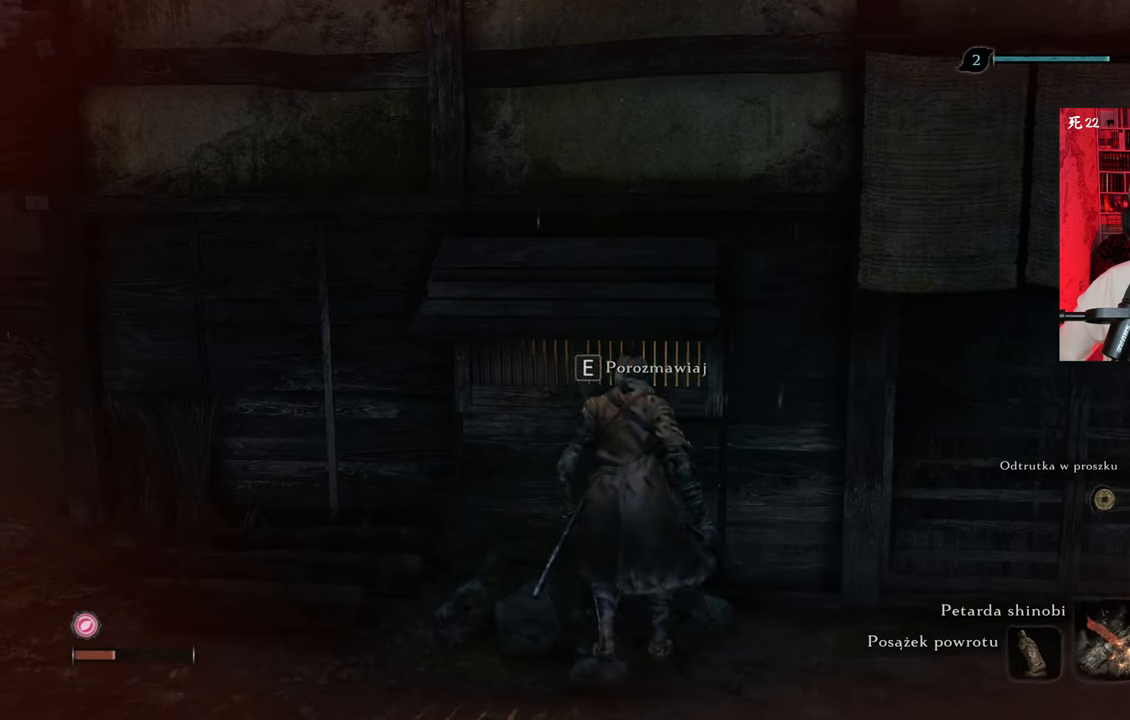
{"keys": [], "mouse": [], "events": [[50, "e", "up"]]}
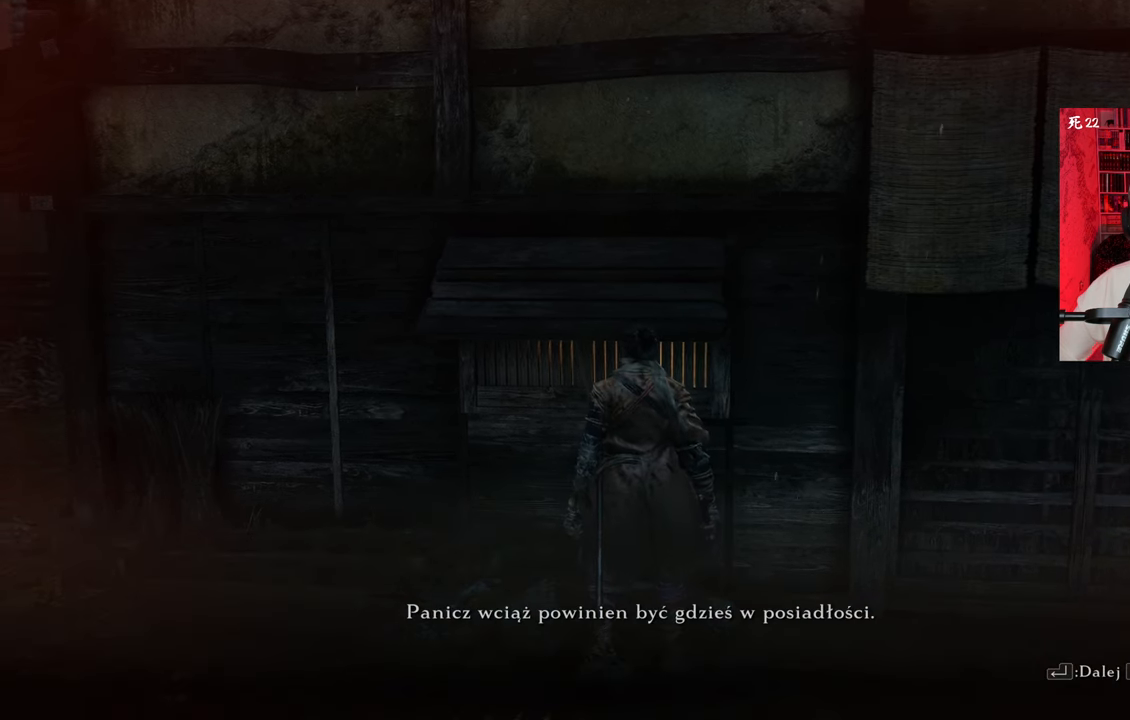
{"keys": [], "mouse": [], "events": []}
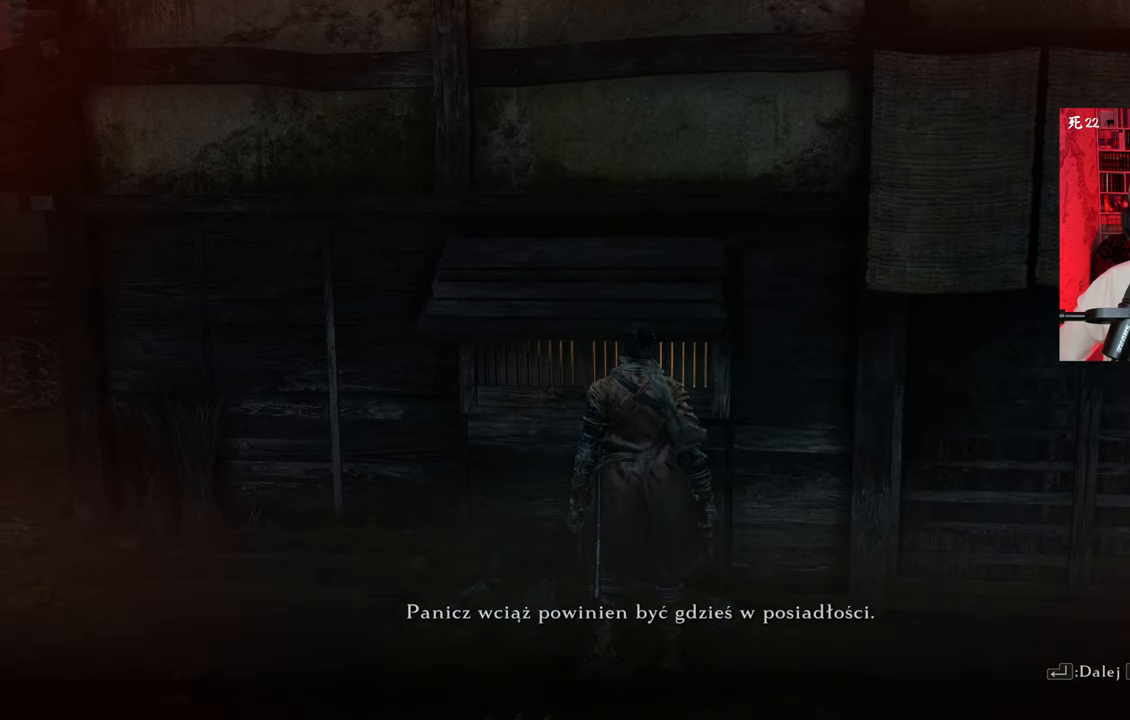
{"keys": [], "mouse": [], "events": []}
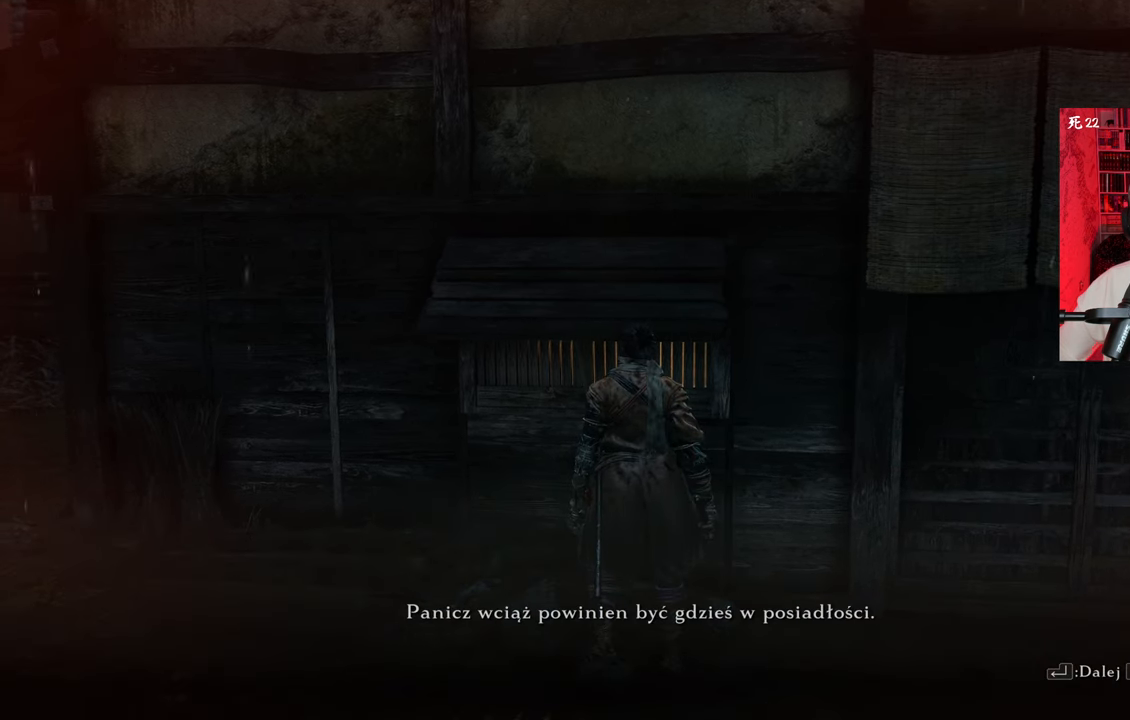
{"keys": [], "mouse": [], "events": [[100, "e", "down"], [183, "e", "up"]]}
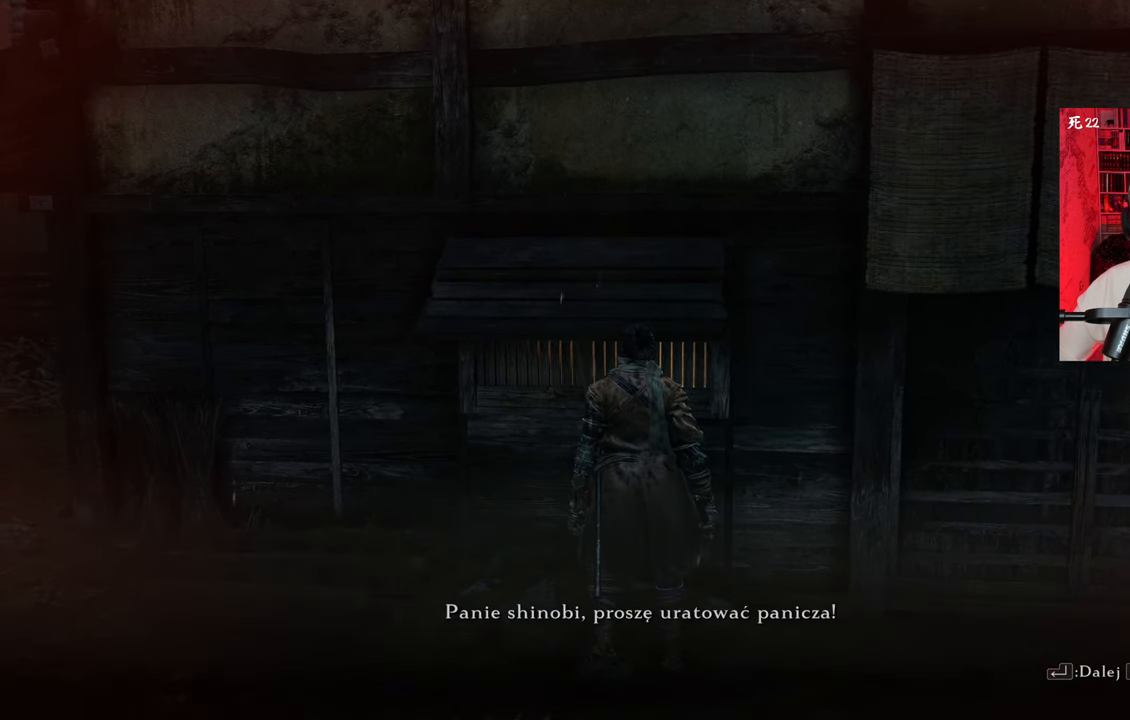
{"keys": [], "mouse": [], "events": []}
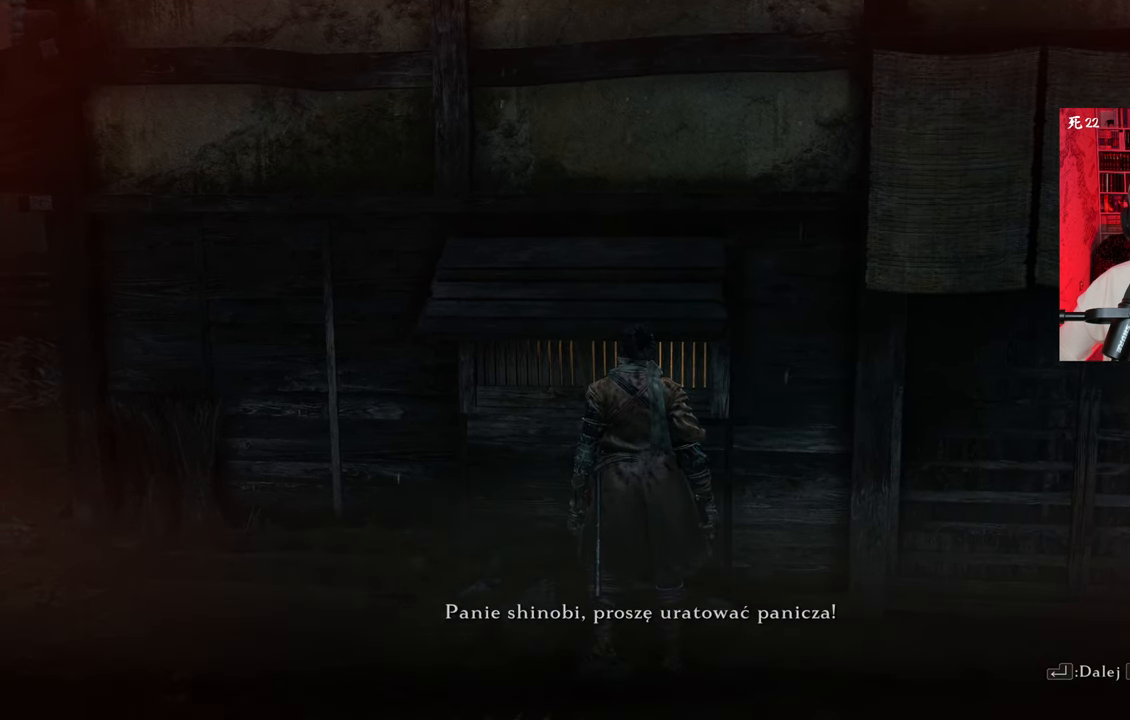
{"keys": [], "mouse": [], "events": [[83, "e", "down"], [133, "e", "up"]]}
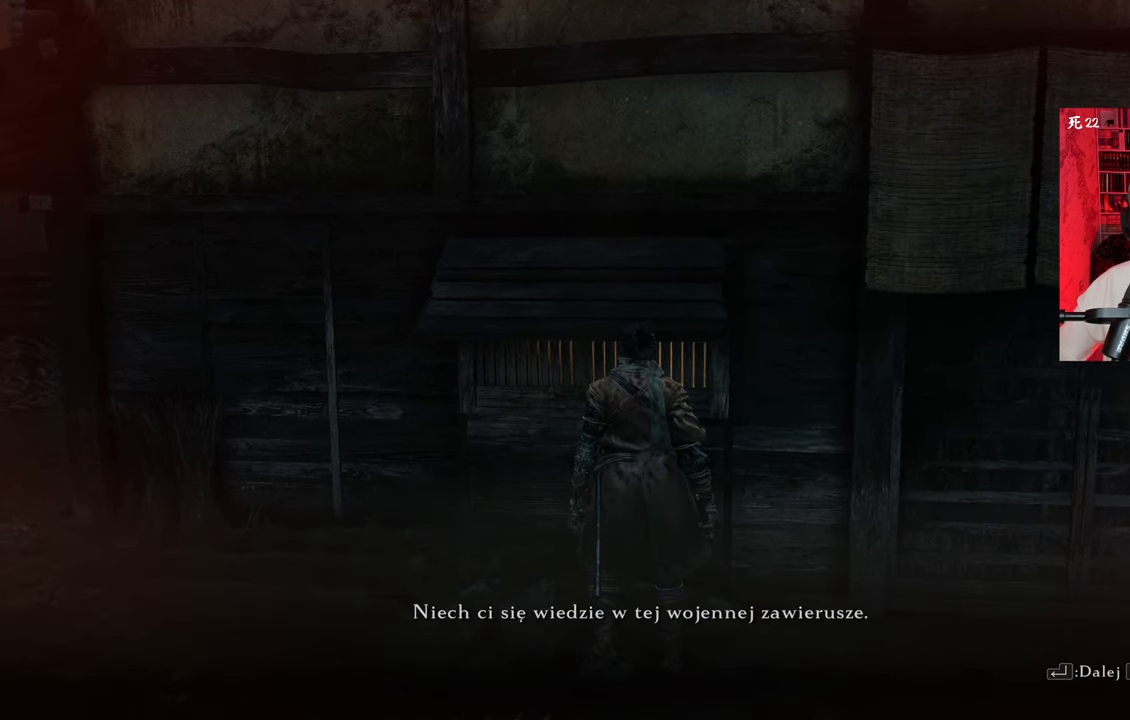
{"keys": [], "mouse": [], "events": [[233, "e", "down"], [333, "e", "up"]]}